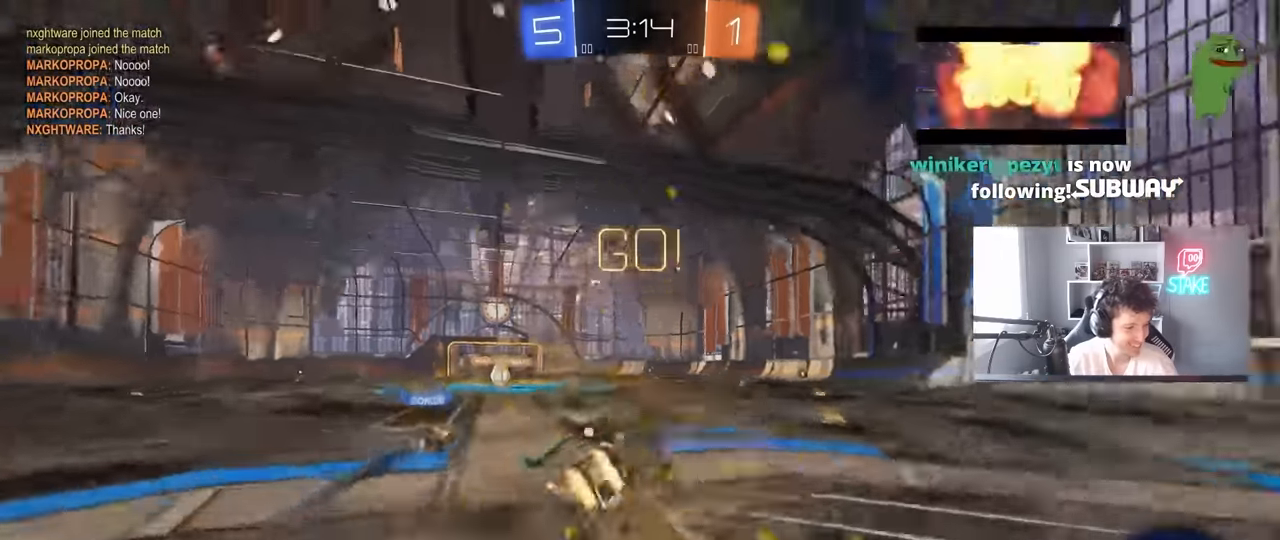
Gameplay with keyboard and mouse; each line is a JSON object with the keys and mouse buttons held at the frame after it. "events" lists presses ("down") and releases ("up") of "1", "2", "3", "4", "5", "a", "alt", "c", "caps_lock", "ctrl", "d", "e", "f", "g", "q", "r", "s", "shift", "space", "t", "tab", "v", "w", "x", "z", "mouse_left", "mouse_wheel" and "mouse_right" between this image and that frame as [ms after this image, input, new state], when the widget could be followed in between. "mouse_left", "mouse_wheel", "mouse_right" = the "left", "wheel", "right" buttons of the "mouse" list. No other keys are recorded. "wheel" means that the mouse wheel is clicked or scrolled. "mouse_move" is the direction in which the mouse moves at that frame (one of eight, or "still"), when it could be read.
{"keys": ["a", "s", "shift"], "mouse": [], "mouse_move": "still", "events": [[50, "space", "down"], [100, "mouse_right", "up"], [150, "mouse_left", "up"], [233, "space", "up"], [367, "s", "up"], [467, "s", "down"]]}
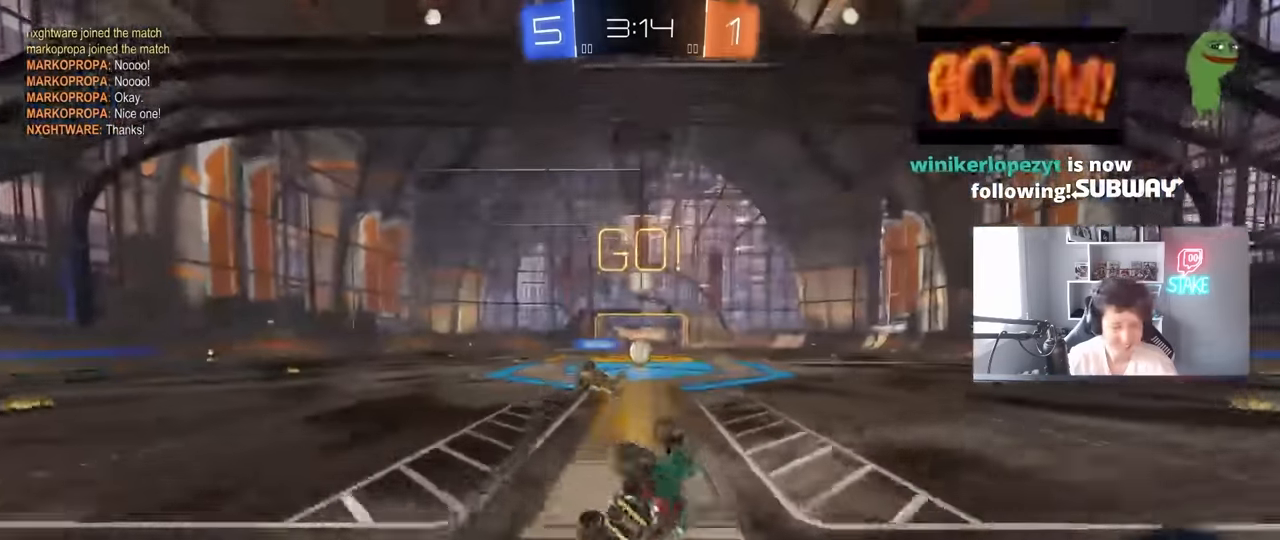
{"keys": [], "mouse": [], "mouse_move": "still", "events": [[150, "shift", "up"], [200, "s", "up"], [300, "a", "up"]]}
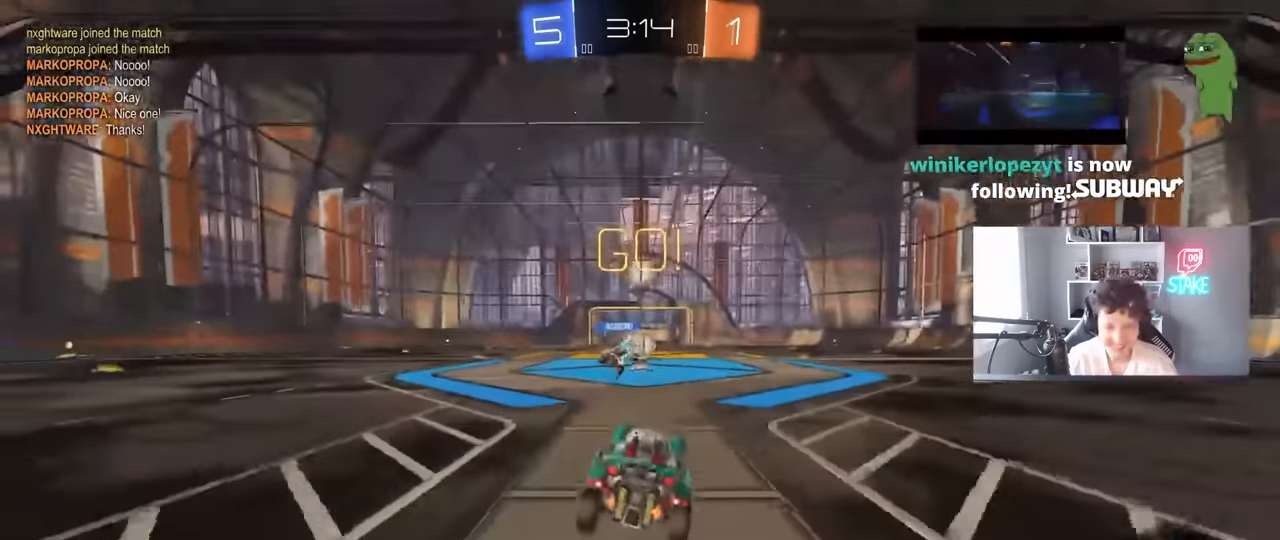
{"keys": ["w"], "mouse": [], "mouse_move": "still", "events": [[400, "w", "down"]]}
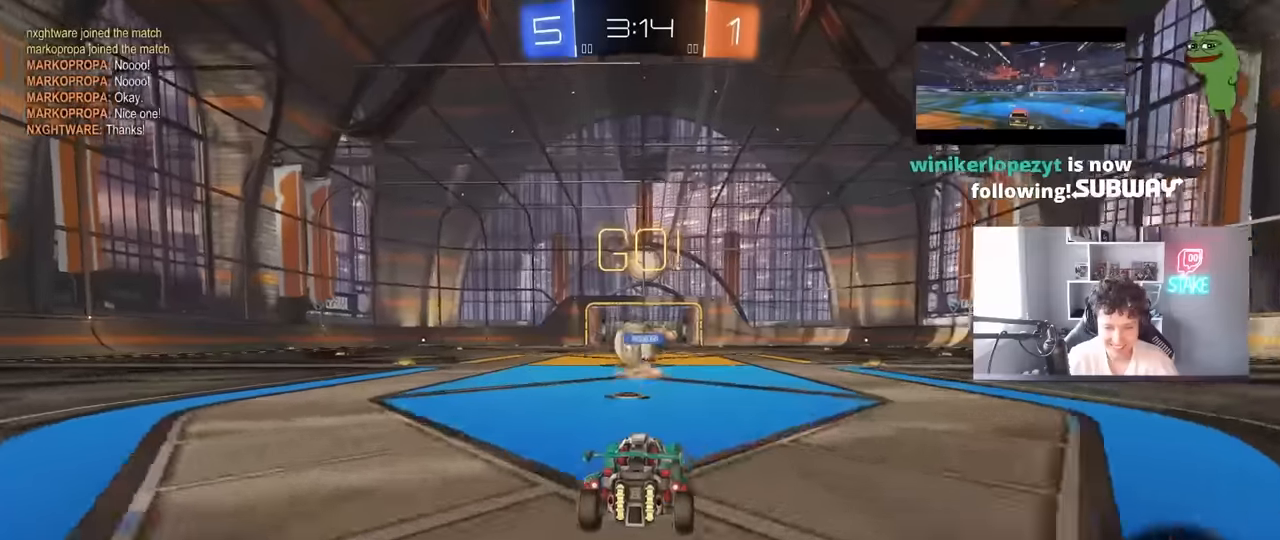
{"keys": ["a", "shift", "w"], "mouse": [], "mouse_move": "still", "events": [[100, "a", "down"], [234, "shift", "down"], [334, "shift", "up"], [417, "shift", "down"]]}
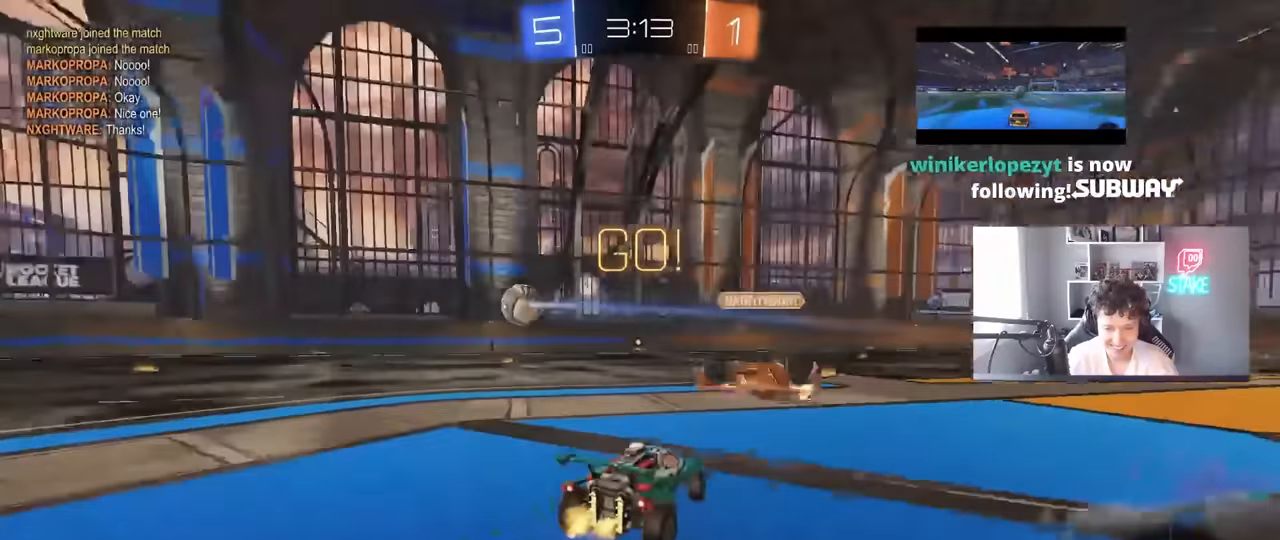
{"keys": ["a", "w"], "mouse": ["left"], "mouse_move": "still", "events": [[17, "shift", "up"], [434, "mouse_left", "down"]]}
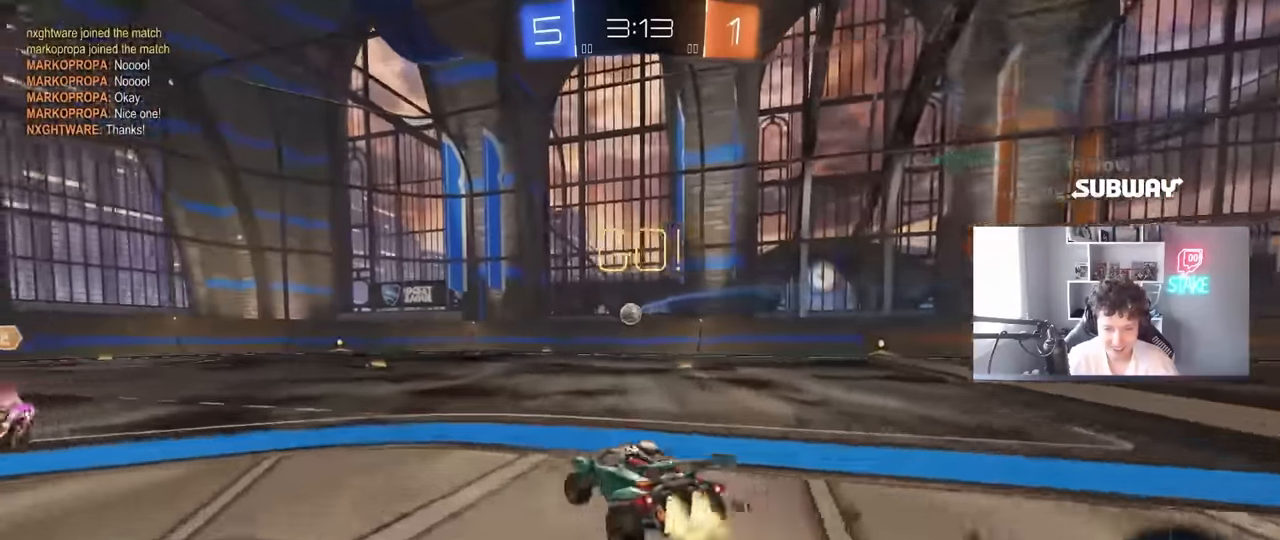
{"keys": ["a", "s", "shift"], "mouse": ["left"], "mouse_move": "still", "events": [[117, "mouse_right", "down"], [167, "a", "up"], [217, "a", "down"], [217, "mouse_right", "up"], [217, "shift", "down"], [317, "mouse_right", "down"], [367, "s", "down"], [367, "w", "up"], [500, "mouse_right", "up"]]}
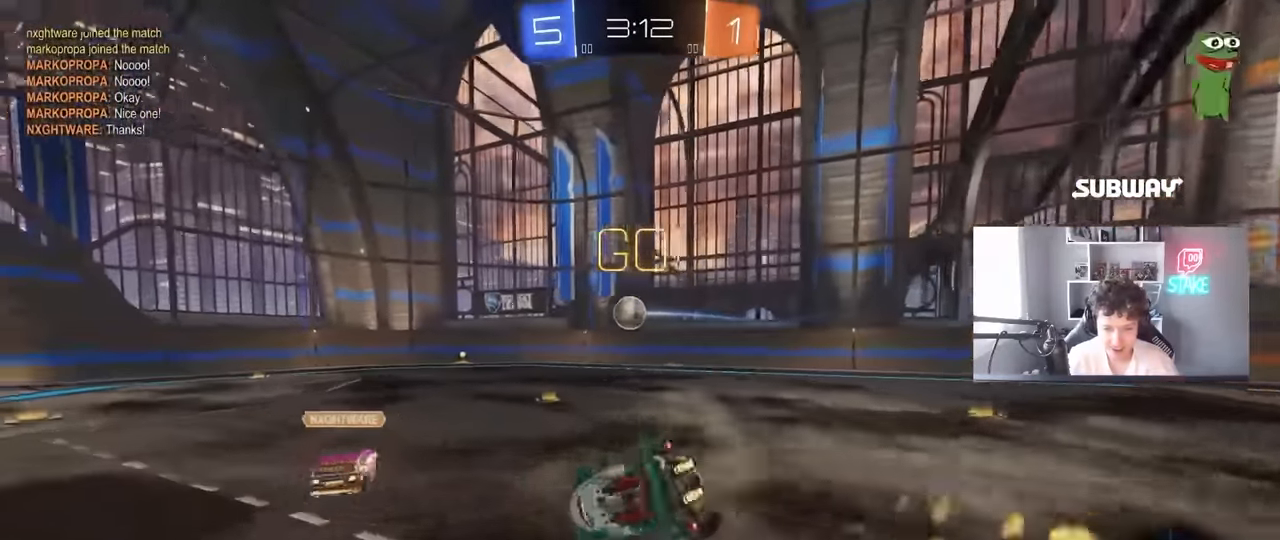
{"keys": ["a", "s", "shift"], "mouse": ["left"], "mouse_move": "still", "events": [[234, "s", "up"], [334, "s", "down"]]}
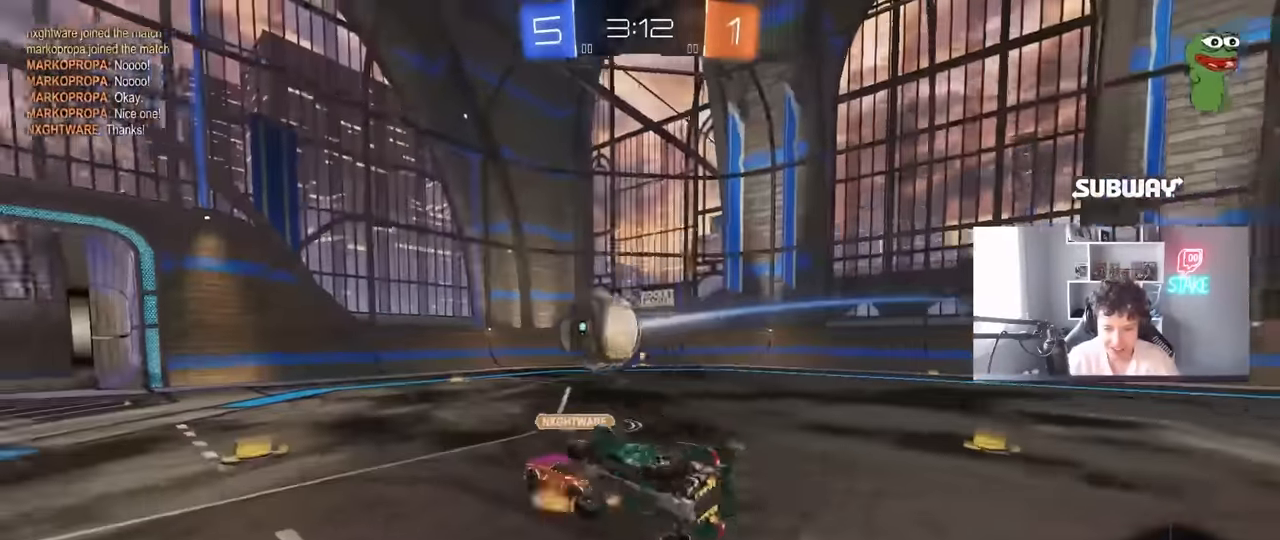
{"keys": ["a", "w"], "mouse": [], "mouse_move": "still", "events": [[17, "mouse_left", "up"], [100, "s", "up"], [100, "shift", "up"], [200, "a", "up"], [350, "a", "down"], [350, "w", "down"]]}
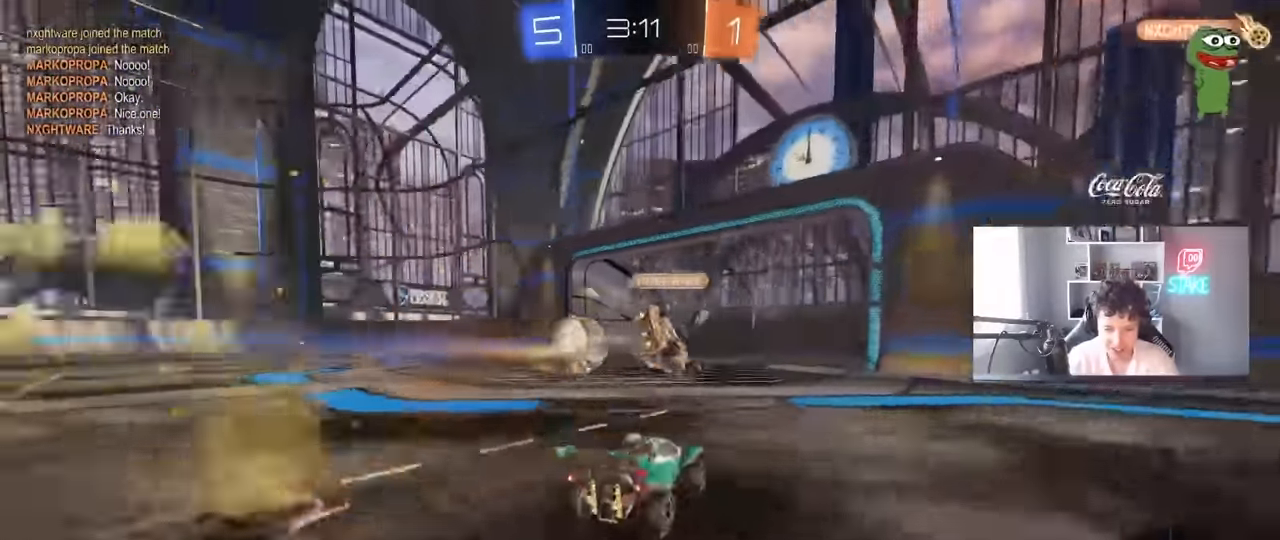
{"keys": ["space"], "mouse": ["right"], "mouse_move": "still", "events": [[167, "a", "up"], [167, "mouse_right", "down"], [267, "mouse_right", "up"], [317, "mouse_right", "down"], [450, "space", "down"], [450, "w", "up"]]}
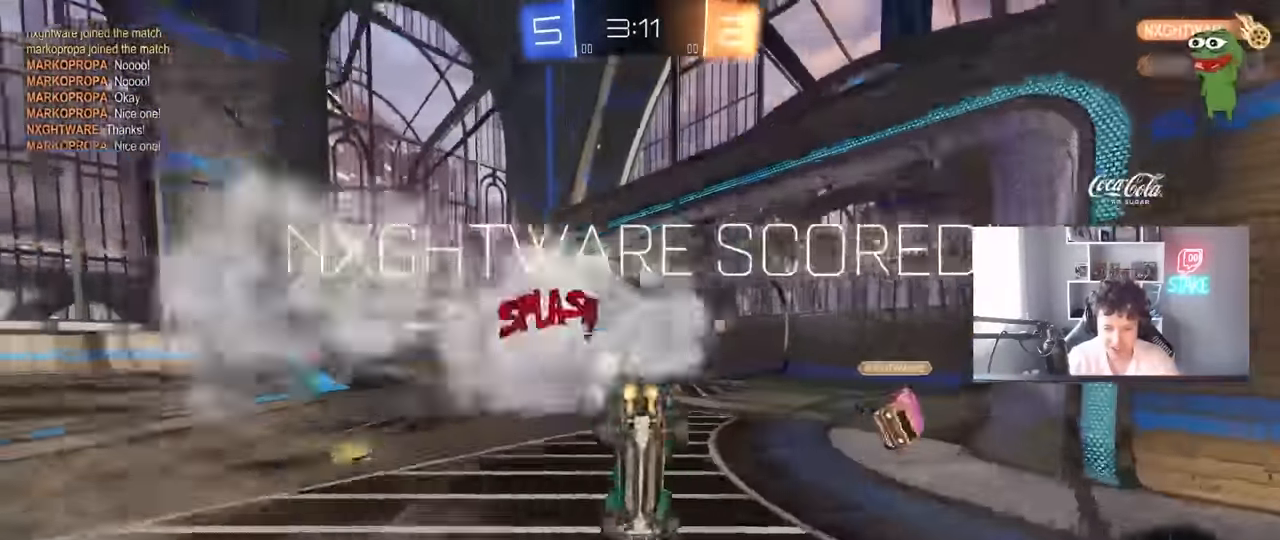
{"keys": ["s"], "mouse": [], "mouse_move": "still", "events": [[34, "mouse_right", "up"], [50, "tab", "down"], [100, "space", "up"], [234, "space", "down"], [284, "s", "down"], [417, "space", "up"], [467, "tab", "up"]]}
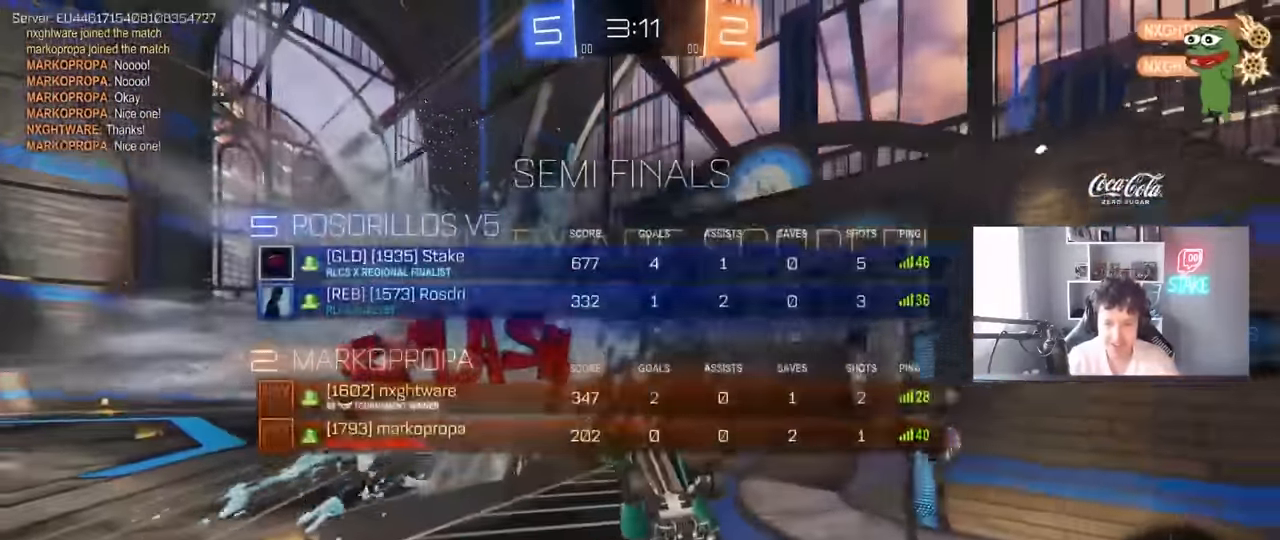
{"keys": ["a", "q", "s"], "mouse": [], "mouse_move": "still", "events": [[67, "d", "down"], [100, "q", "down"], [300, "a", "down"], [300, "space", "down"], [350, "d", "up"], [484, "space", "up"]]}
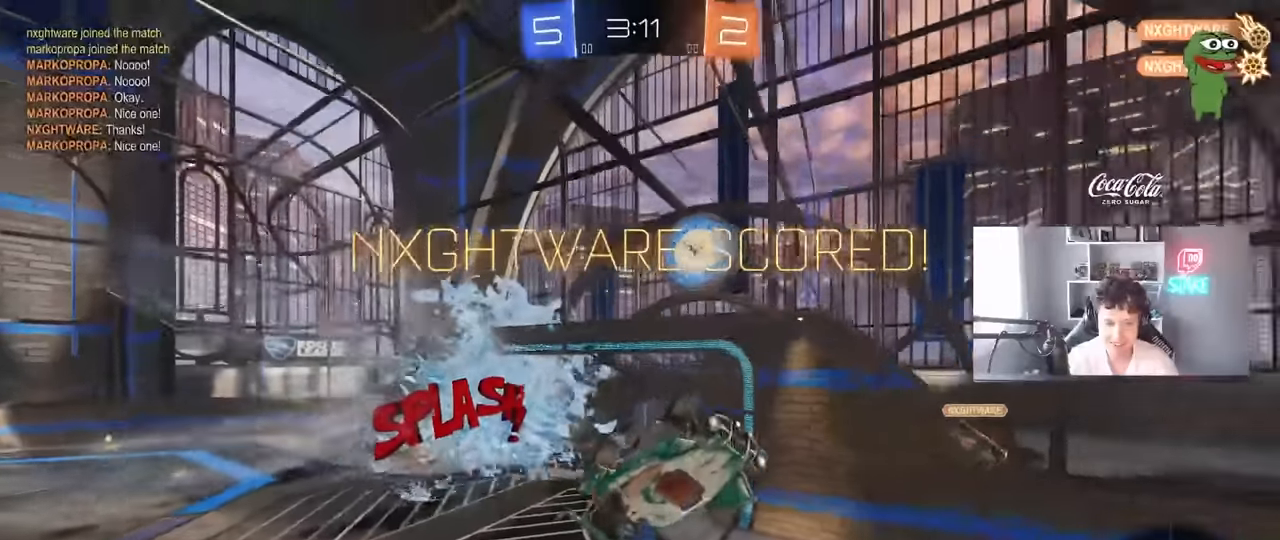
{"keys": ["a", "d", "q", "w"], "mouse": [], "mouse_move": "still", "events": [[34, "s", "up"], [167, "d", "down"], [167, "w", "down"], [267, "a", "up"], [400, "a", "down"]]}
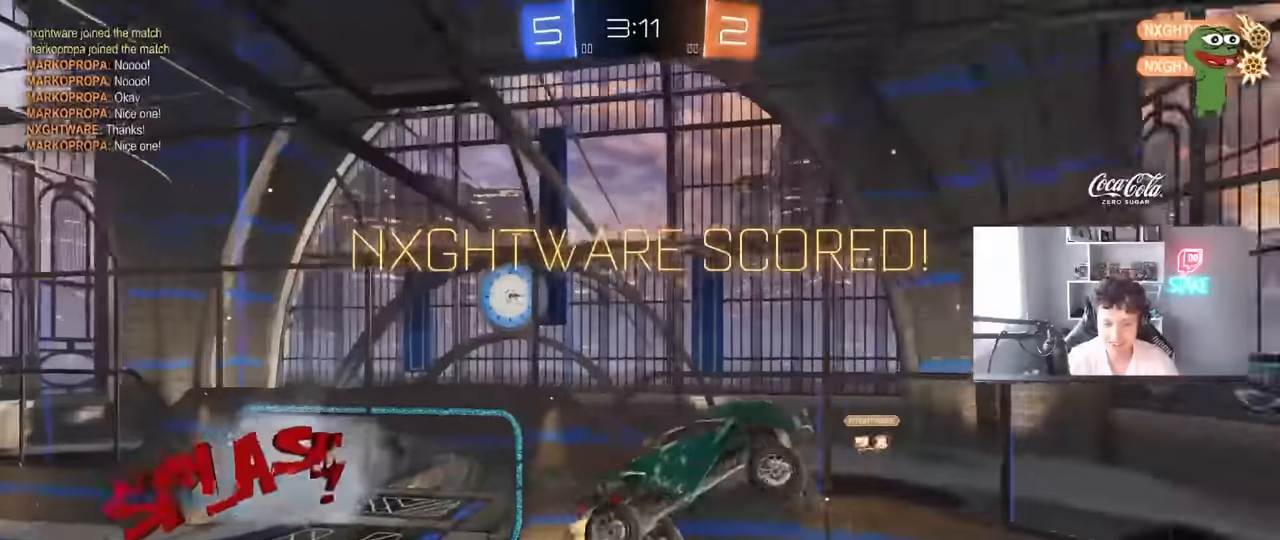
{"keys": ["d", "q", "s"], "mouse": [], "mouse_move": "still", "events": [[134, "a", "up"], [334, "d", "up"], [334, "w", "up"], [367, "s", "down"], [417, "d", "down"]]}
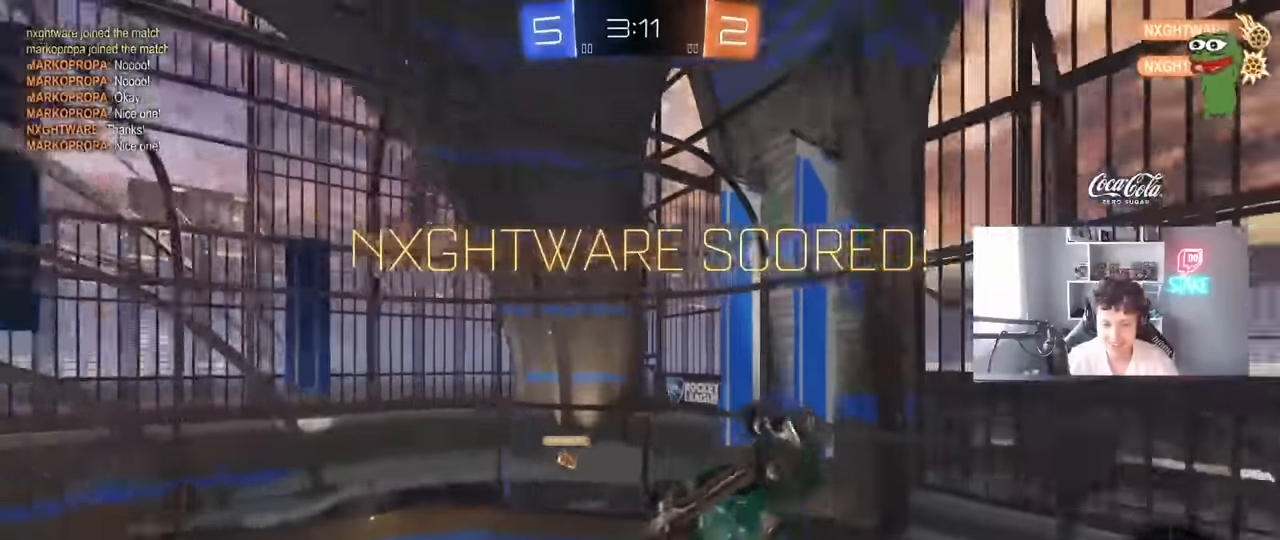
{"keys": ["shift"], "mouse": [], "mouse_move": "still", "events": [[117, "d", "up"], [200, "q", "up"], [200, "s", "up"], [300, "s", "down"], [350, "a", "down"], [400, "a", "up"], [434, "s", "up"], [434, "shift", "down"]]}
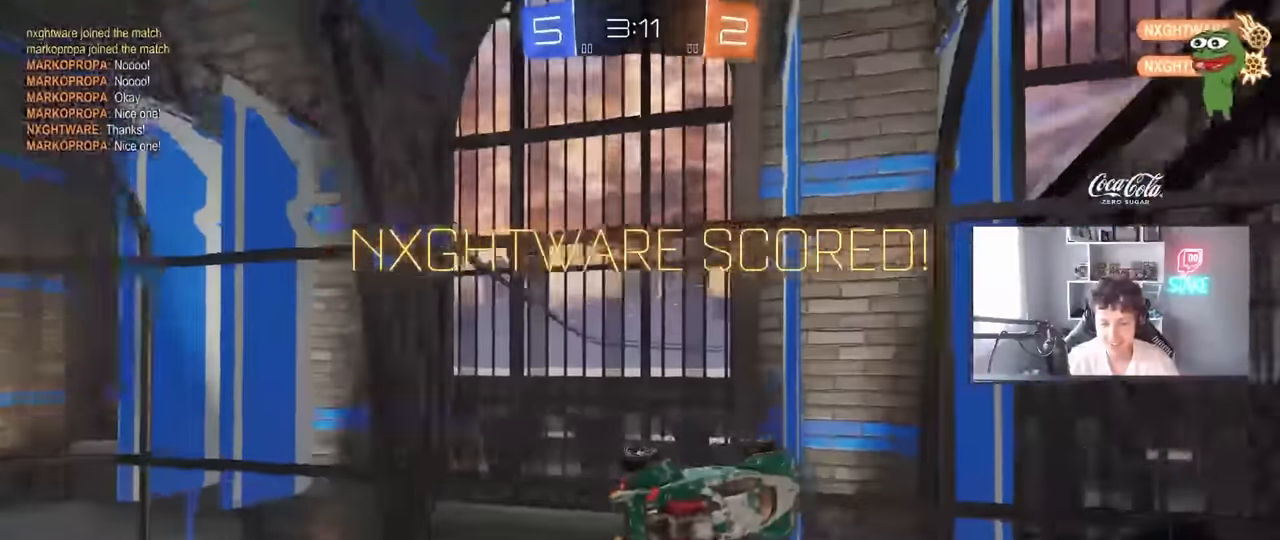
{"keys": ["d"], "mouse": [], "mouse_move": "still", "events": [[34, "a", "down"], [34, "w", "down"], [84, "a", "up"], [84, "shift", "up"], [167, "w", "up"], [400, "w", "down"], [450, "d", "down"], [500, "w", "up"]]}
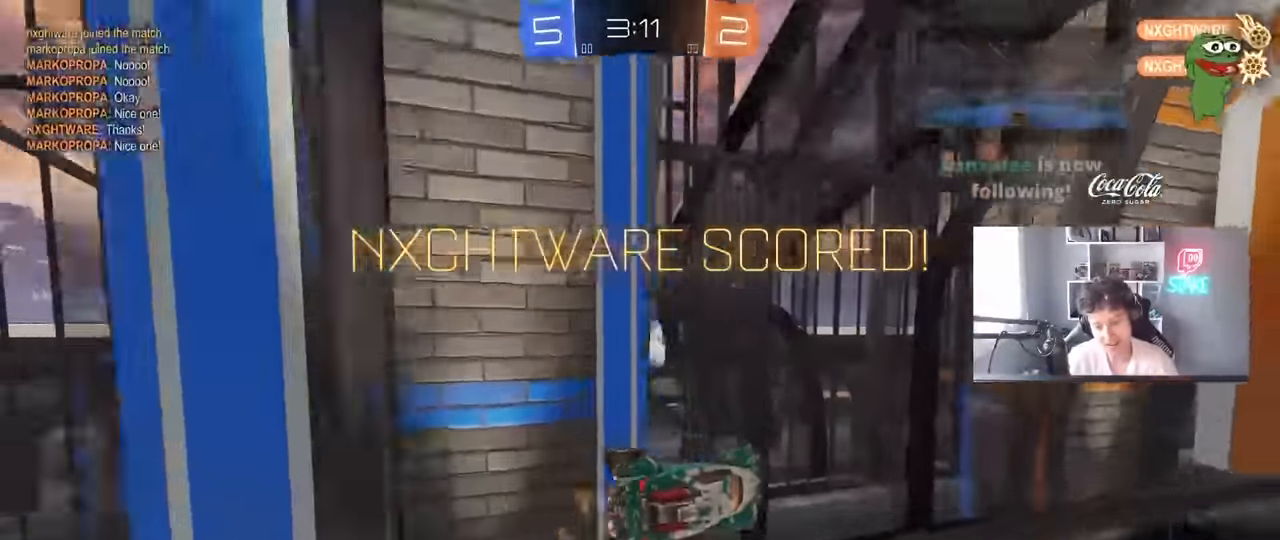
{"keys": ["w"], "mouse": ["right"], "mouse_move": "still", "events": [[134, "w", "down"], [184, "d", "up"], [184, "mouse_right", "down"], [317, "mouse_right", "up"], [367, "mouse_right", "down"]]}
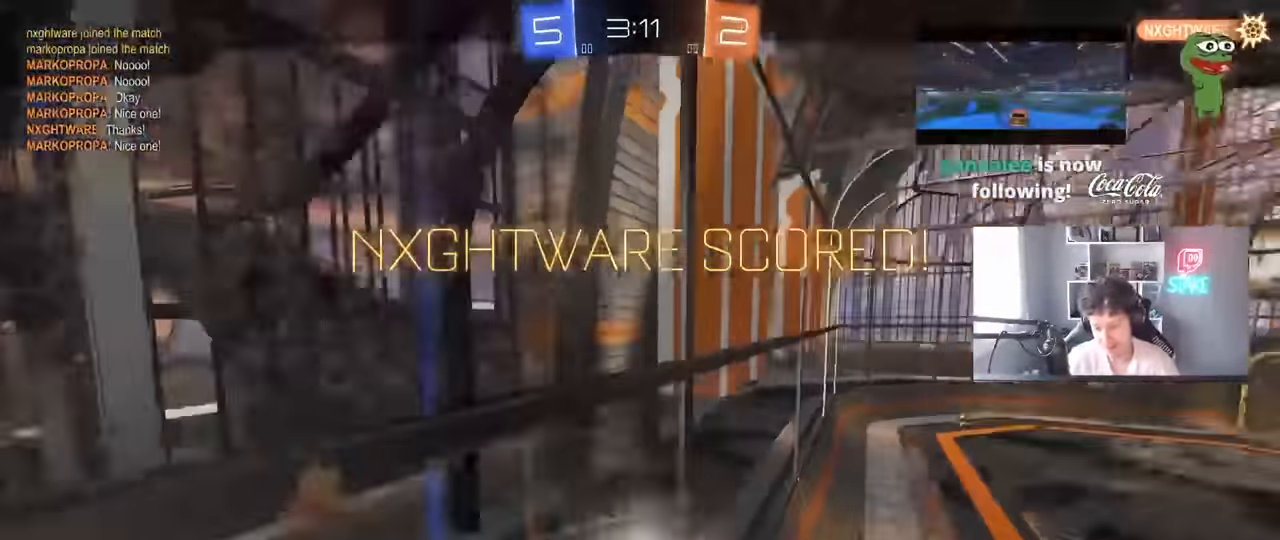
{"keys": ["tab"], "mouse": [], "mouse_move": "still", "events": [[17, "w", "up"], [100, "mouse_right", "up"], [150, "tab", "down"]]}
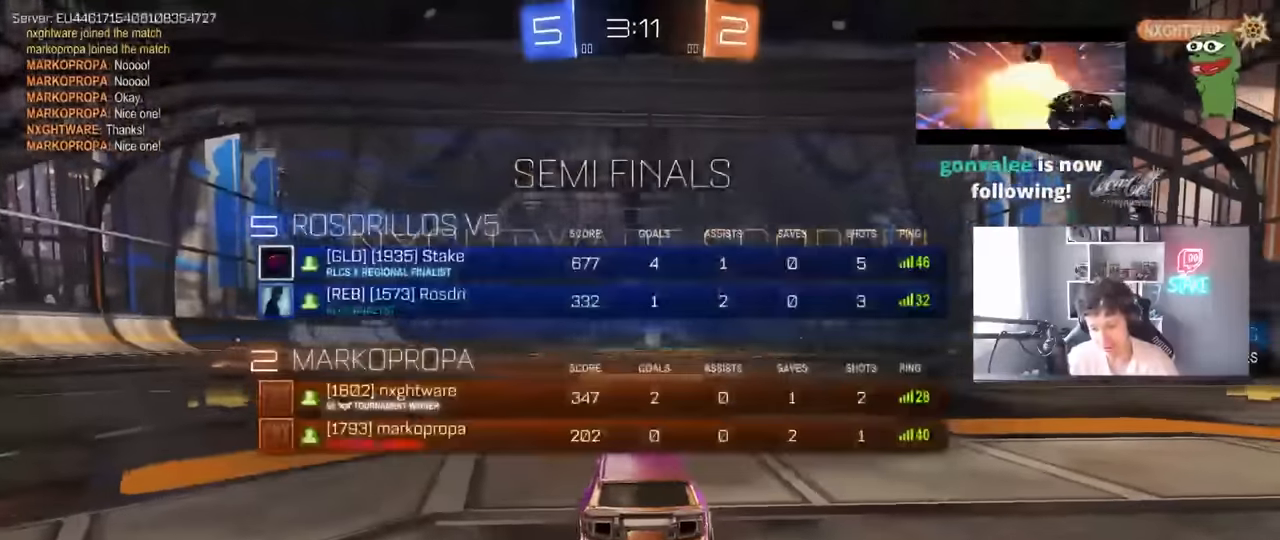
{"keys": [], "mouse": ["right"], "mouse_move": "still", "events": [[34, "tab", "up"], [167, "mouse_right", "down"], [217, "tab", "down"], [317, "mouse_right", "up"], [367, "mouse_right", "down"], [500, "tab", "up"]]}
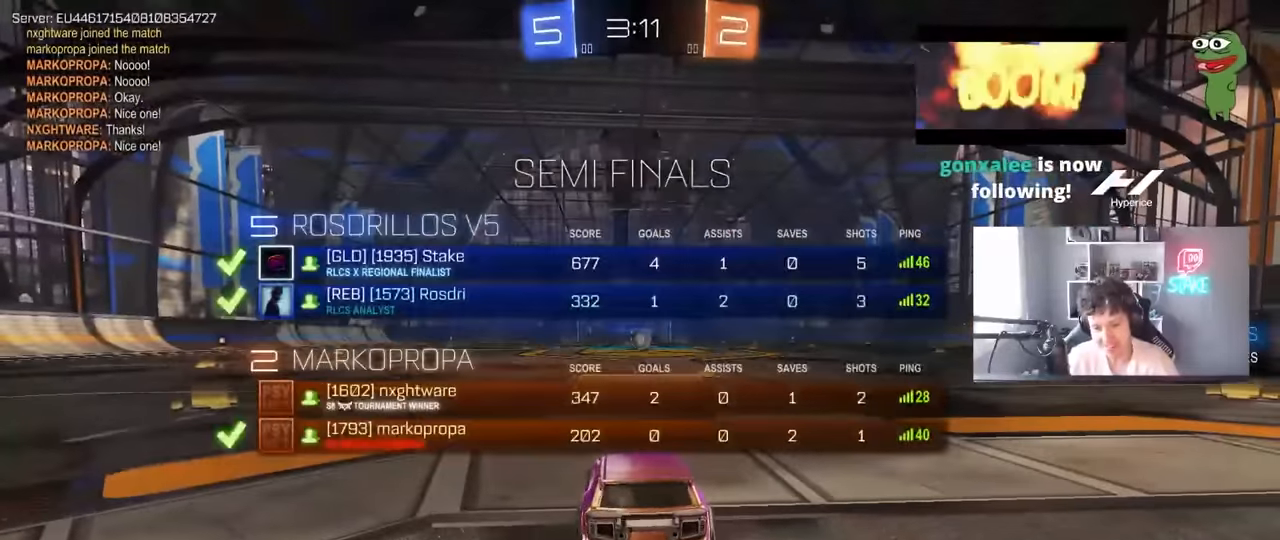
{"keys": [], "mouse": [], "mouse_move": "still", "events": [[50, "mouse_right", "up"]]}
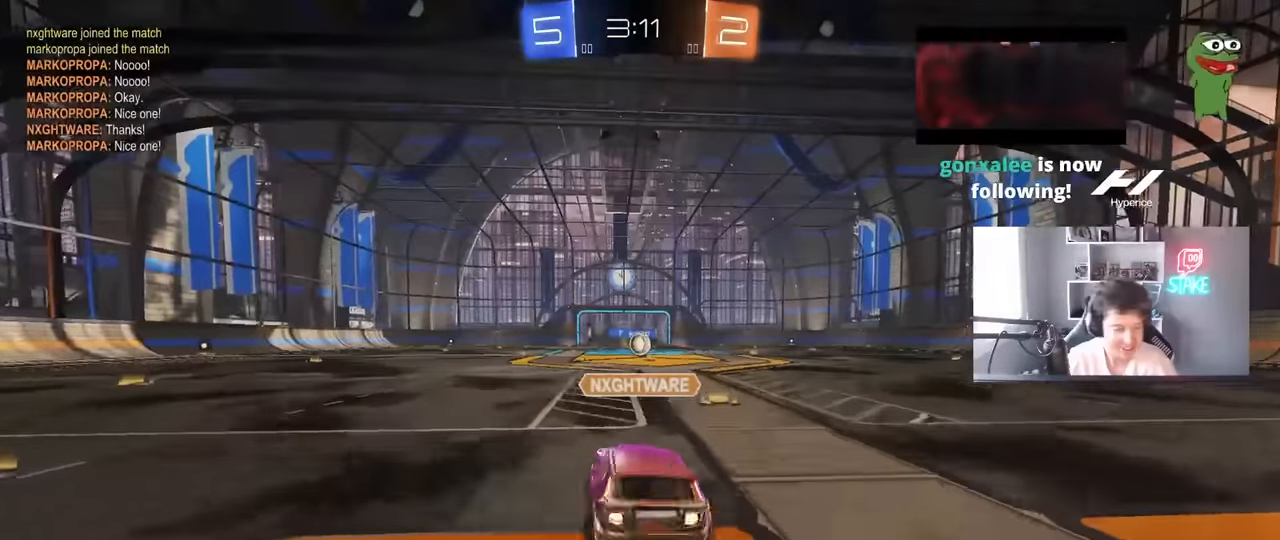
{"keys": [], "mouse": [], "mouse_move": "still", "events": []}
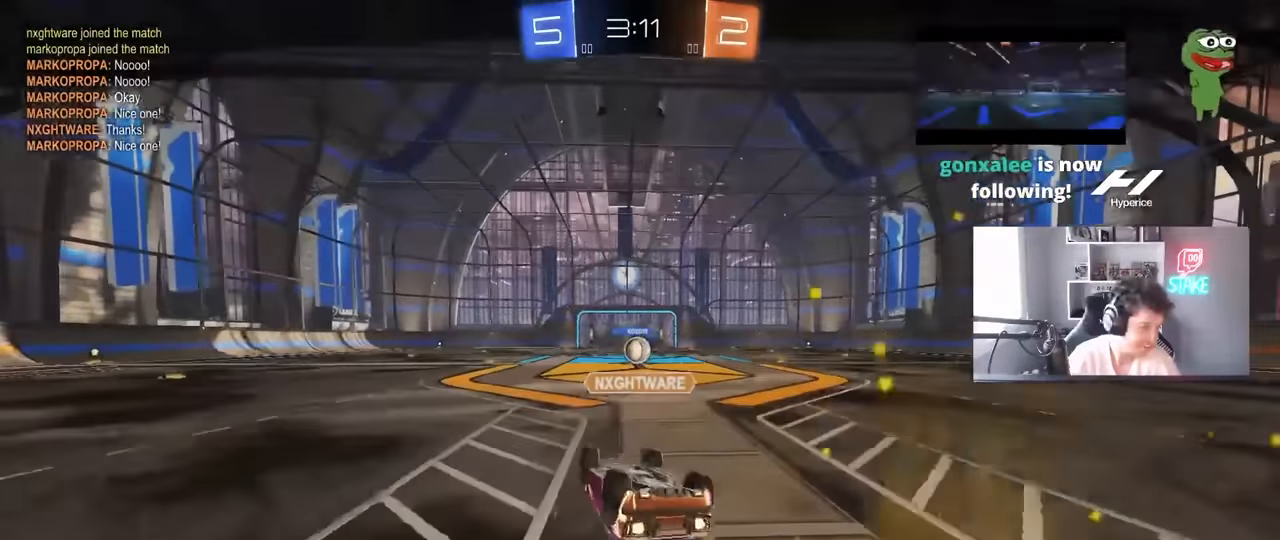
{"keys": [], "mouse": [], "mouse_move": "still", "events": []}
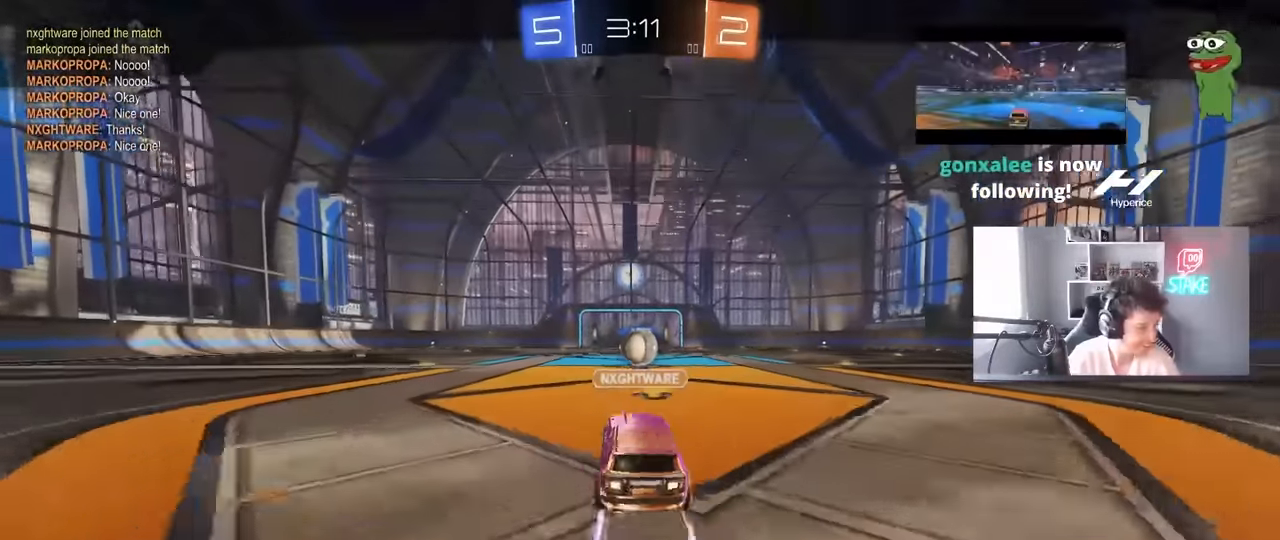
{"keys": [], "mouse": [], "mouse_move": "still", "events": []}
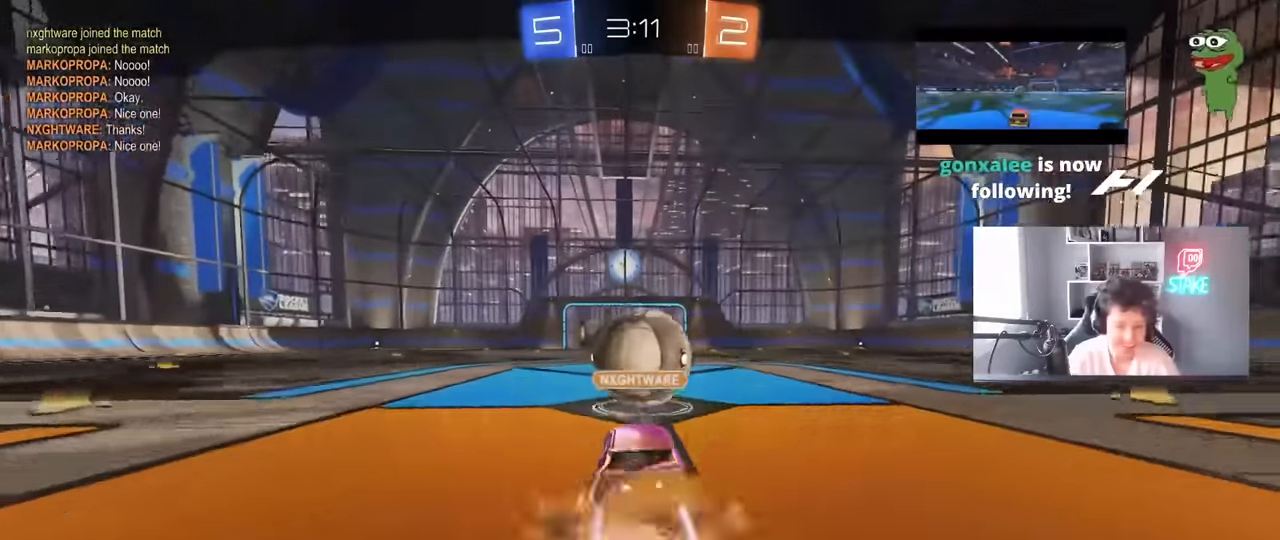
{"keys": [], "mouse": [], "mouse_move": "still", "events": []}
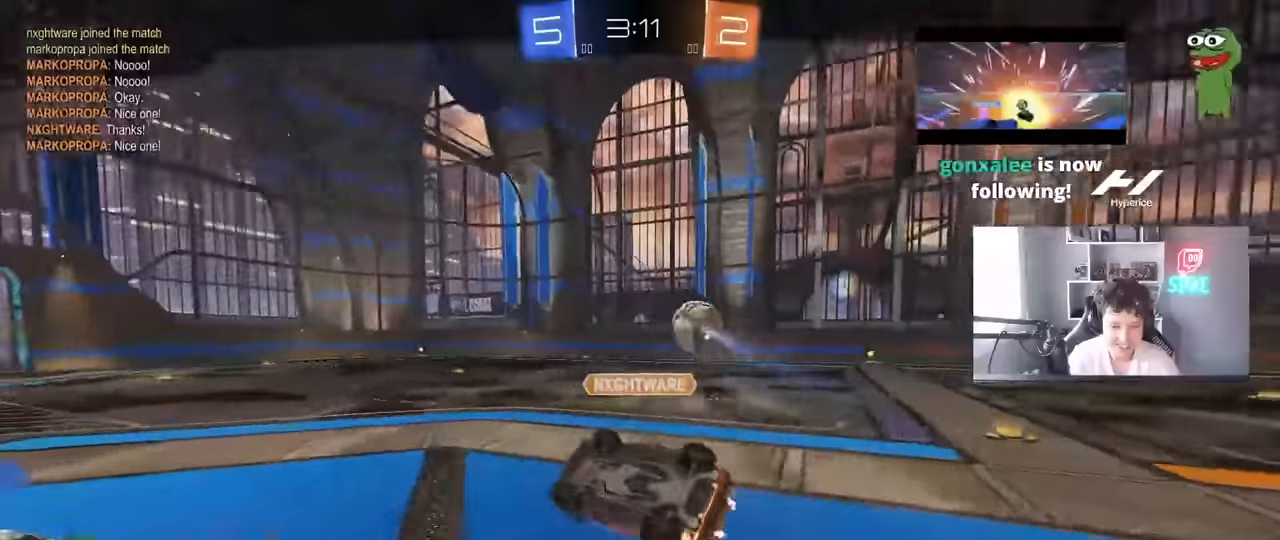
{"keys": [], "mouse": [], "mouse_move": "still", "events": []}
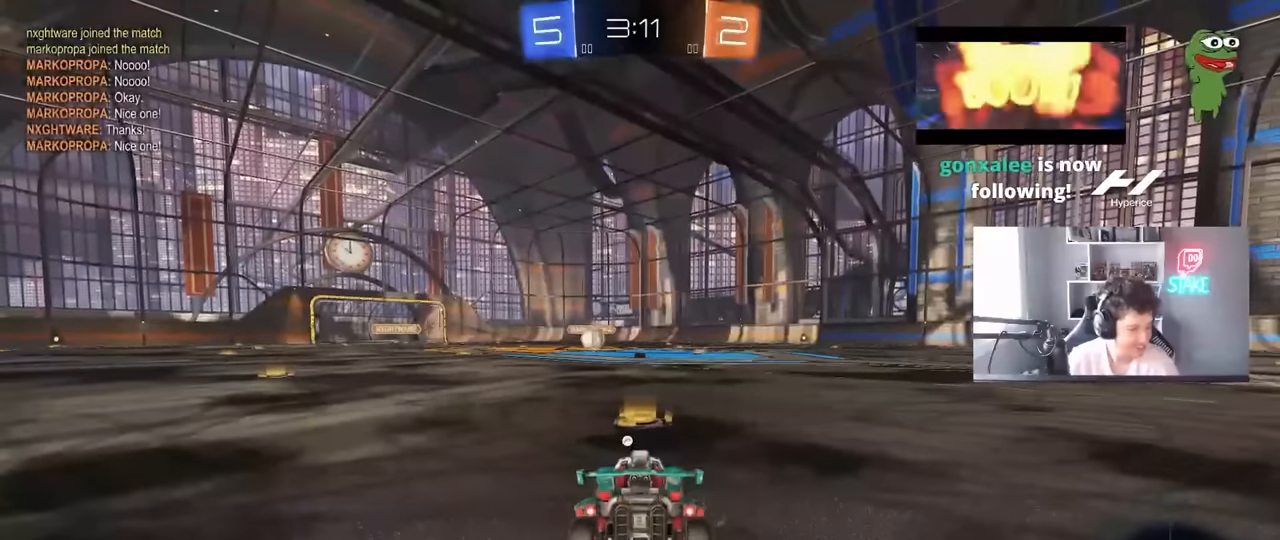
{"keys": [], "mouse": [], "mouse_move": "still", "events": [[100, "mouse_right", "down"], [233, "mouse_right", "up"], [283, "mouse_right", "down"], [433, "mouse_right", "up"]]}
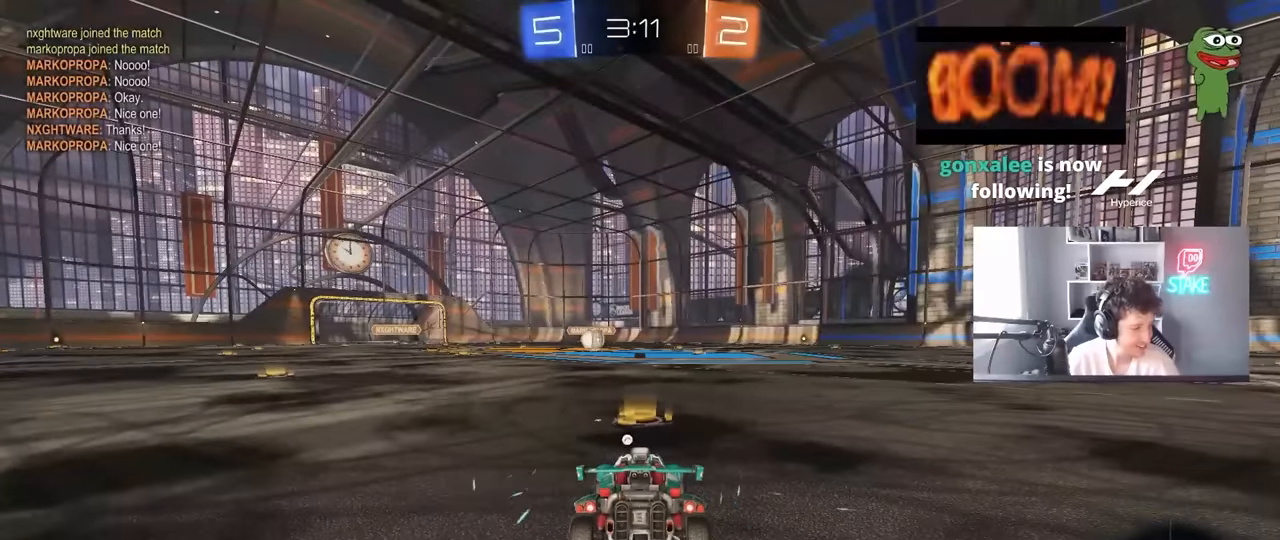
{"keys": [], "mouse": [], "mouse_move": "still", "events": []}
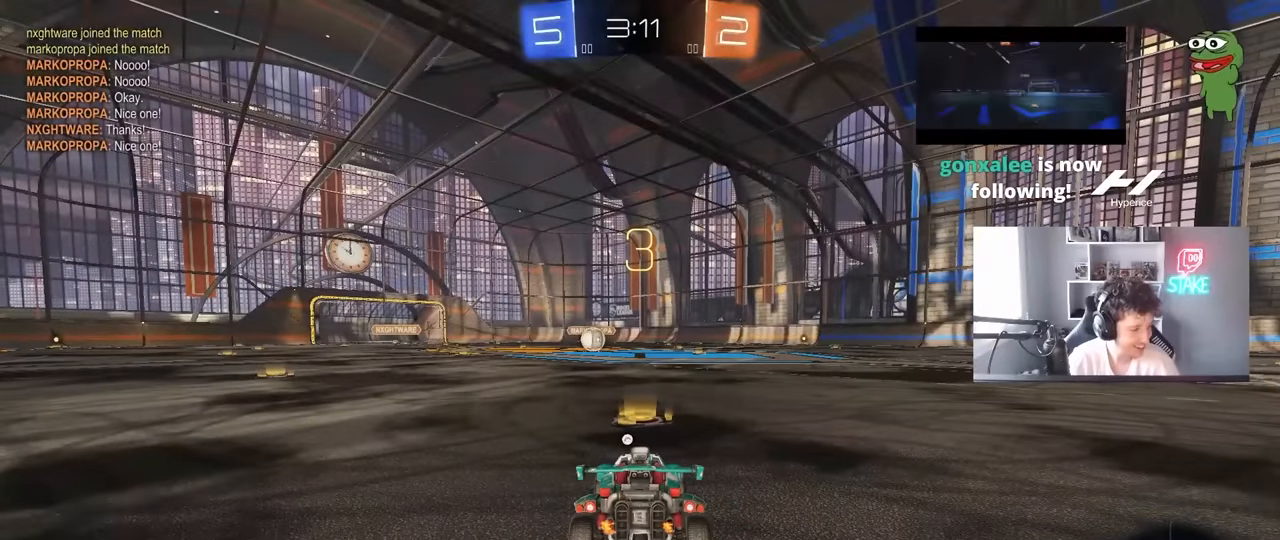
{"keys": [], "mouse": [], "mouse_move": "still", "events": []}
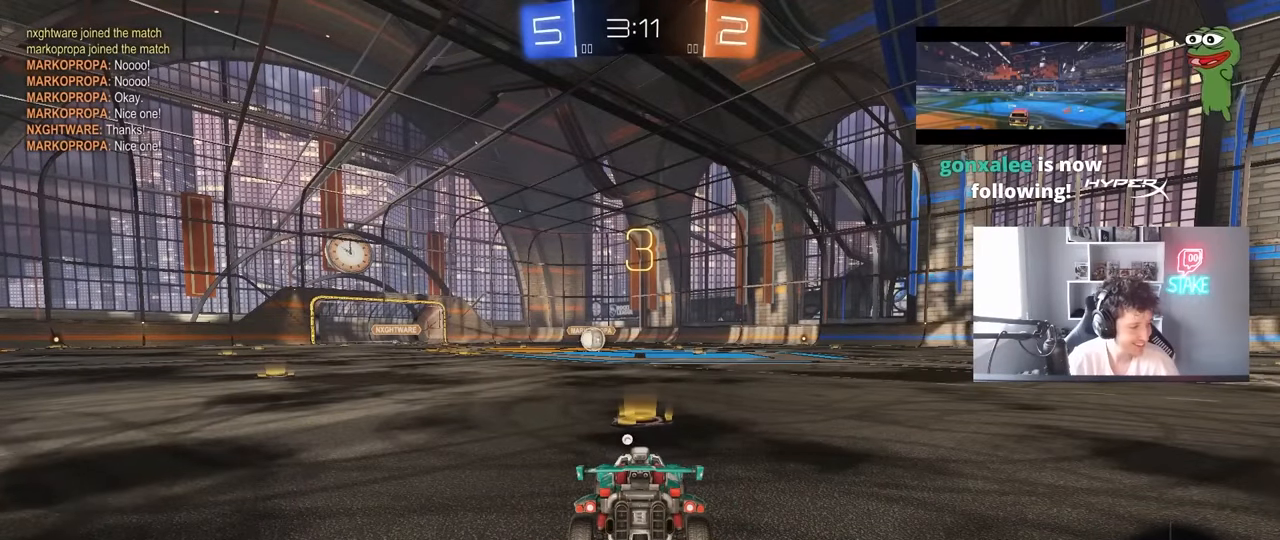
{"keys": ["w"], "mouse": [], "mouse_move": "still", "events": [[416, "w", "down"]]}
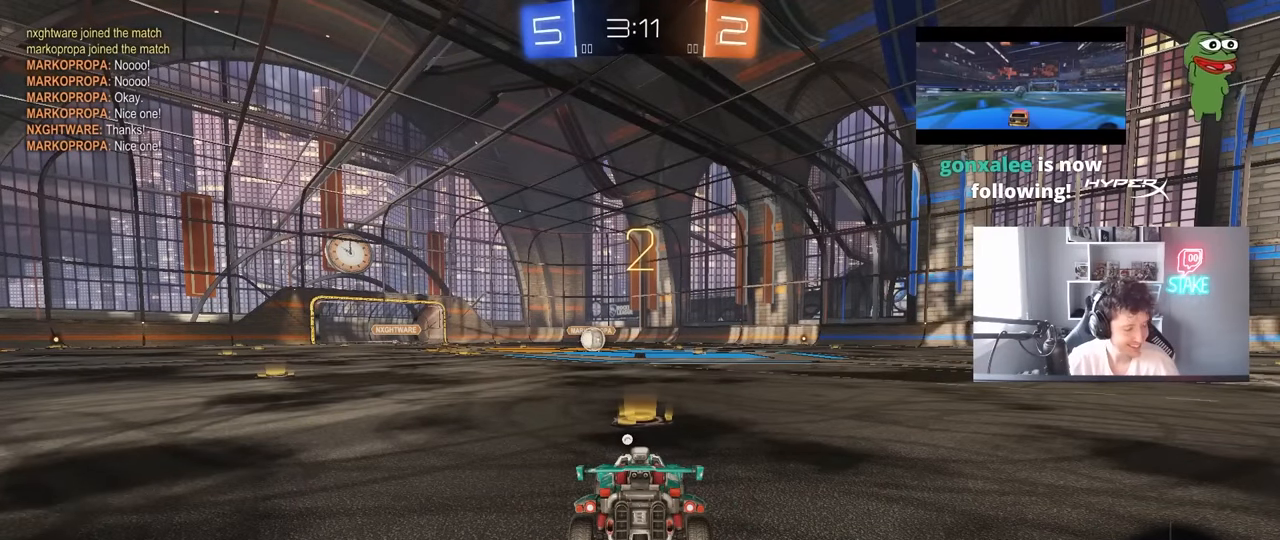
{"keys": ["space", "tab", "w"], "mouse": ["left"], "mouse_move": "left", "events": [[250, "mouse_left", "down"], [433, "space", "down"], [433, "tab", "down"]]}
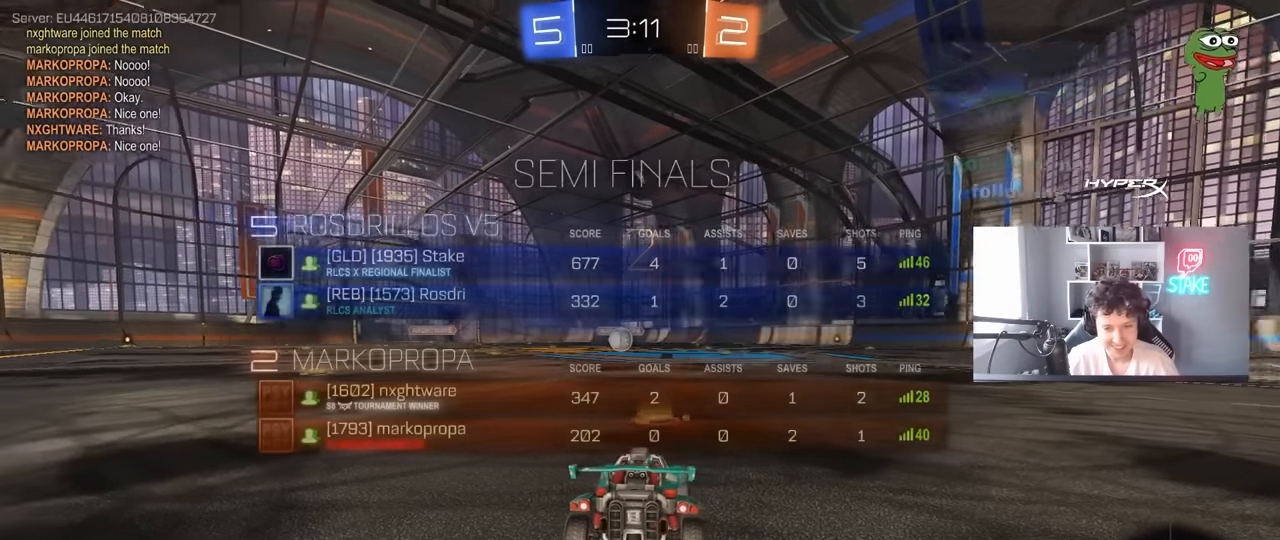
{"keys": ["tab", "w"], "mouse": ["left"], "mouse_move": "right", "events": [[83, "space", "up"]]}